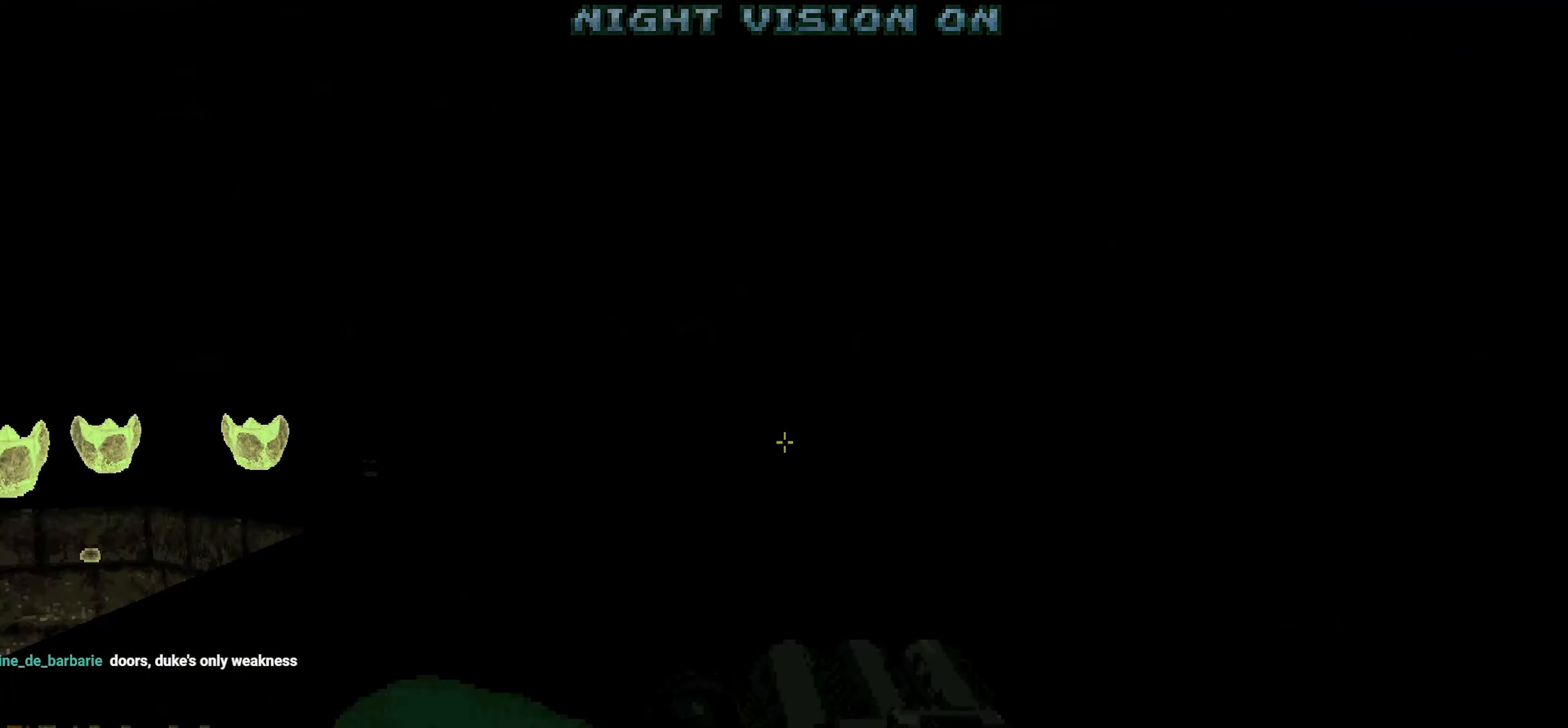
Gameplay with keyboard and mouse; each line is a JSON object with the keys and mouse buttons held at the frame after it. "events" lists presses ("down") and releases ("up") of "1", "2", "3", "4", "a", "alt", "c", "ctrl", "d", "q", "s", "shift", "space", "tab", "v", "w", "x", "mouse_left", "mouse_wheel" and "mouse_right" between this image and that frame as [ms after this image, input, new state], when the widget could be followed in between. "mouse_left", "mouse_wheel", "mouse_right" = the "left", "wheel", "right" buttons of the "mouse" list. No other keys are recorded. "wheel" means that the mouse wheel is clicked or scrolled. Not read: e f mouse_move r z.
{"keys": ["shift"], "mouse": [], "events": []}
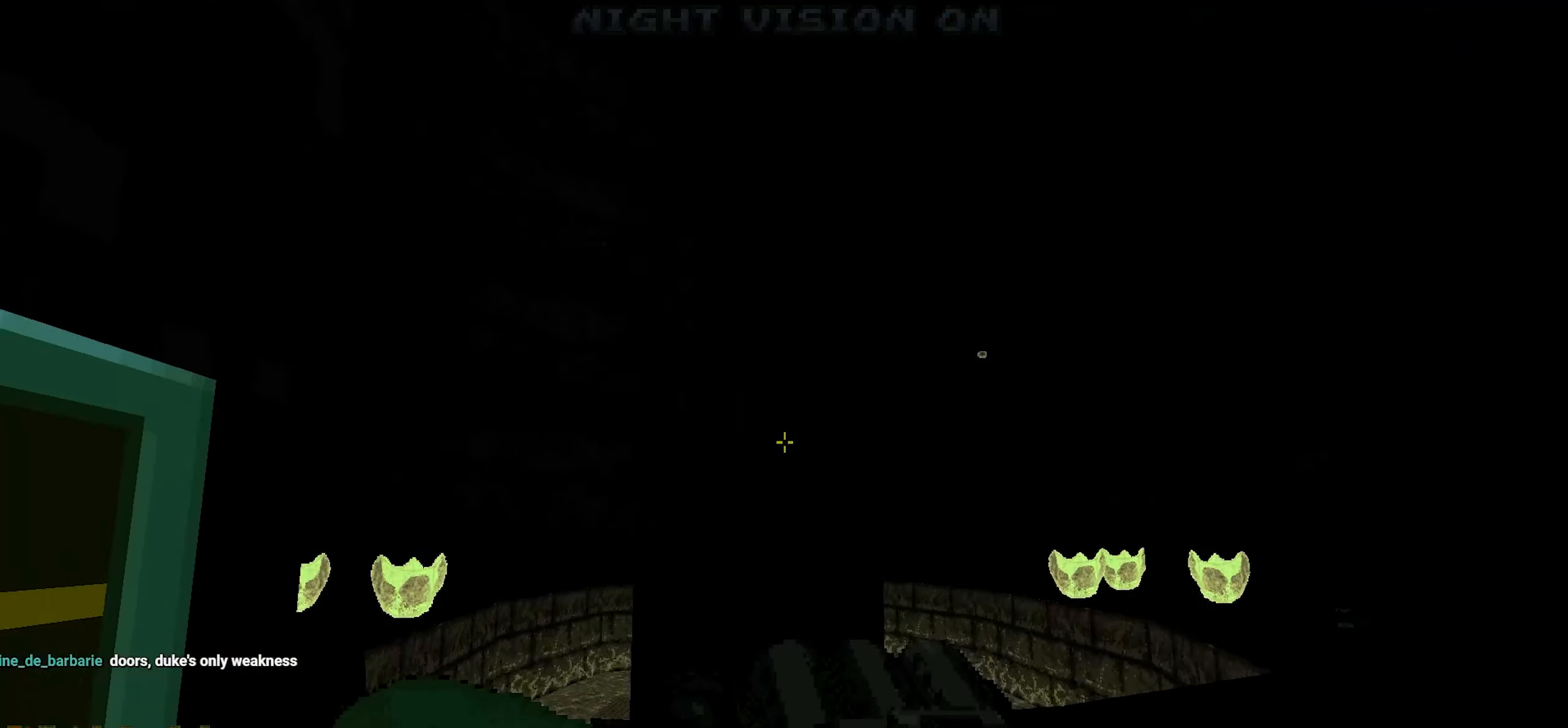
{"keys": ["shift"], "mouse": [], "events": [[200, "d", "down"], [250, "w", "down"], [383, "w", "up"], [483, "d", "up"]]}
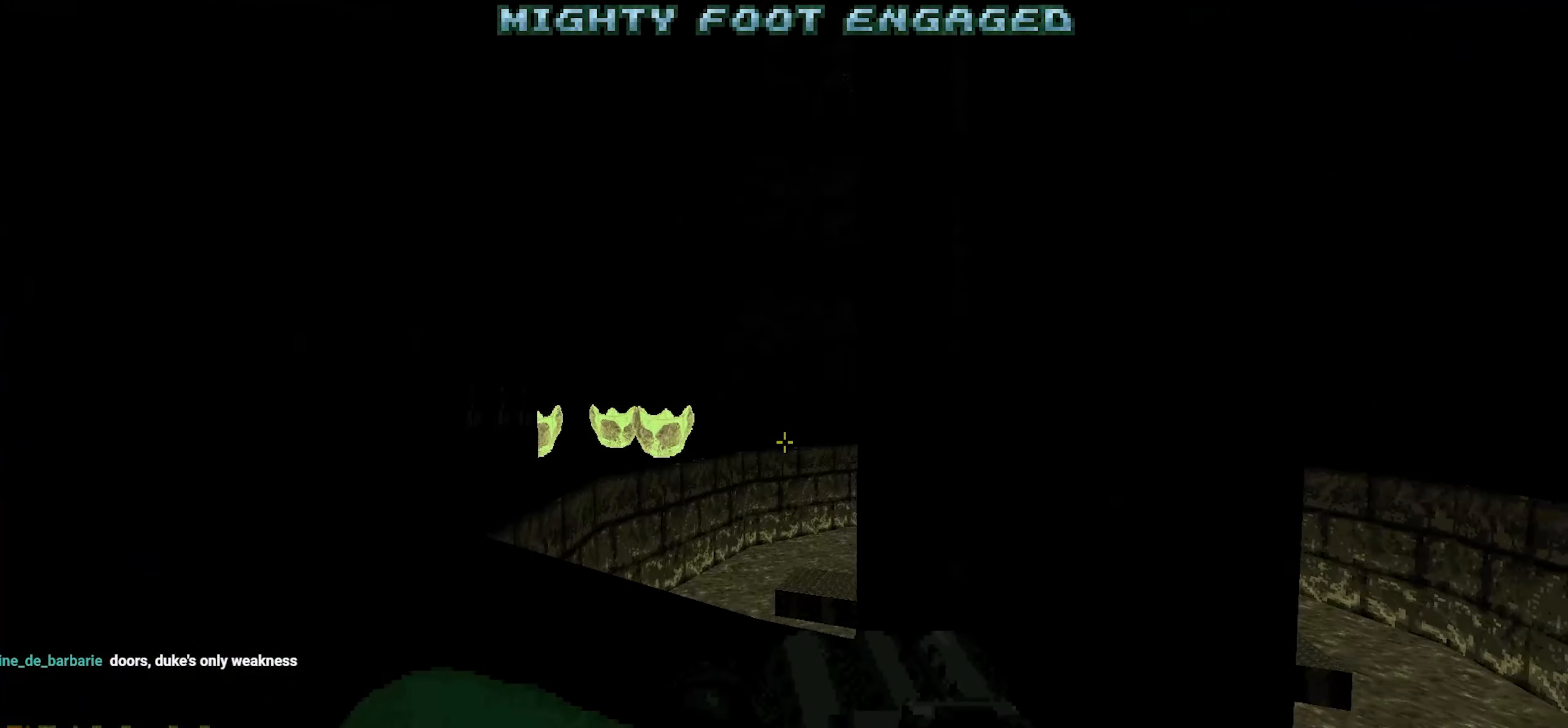
{"keys": ["a", "shift", "w"], "mouse": [], "events": [[83, "a", "down"], [166, "w", "down"]]}
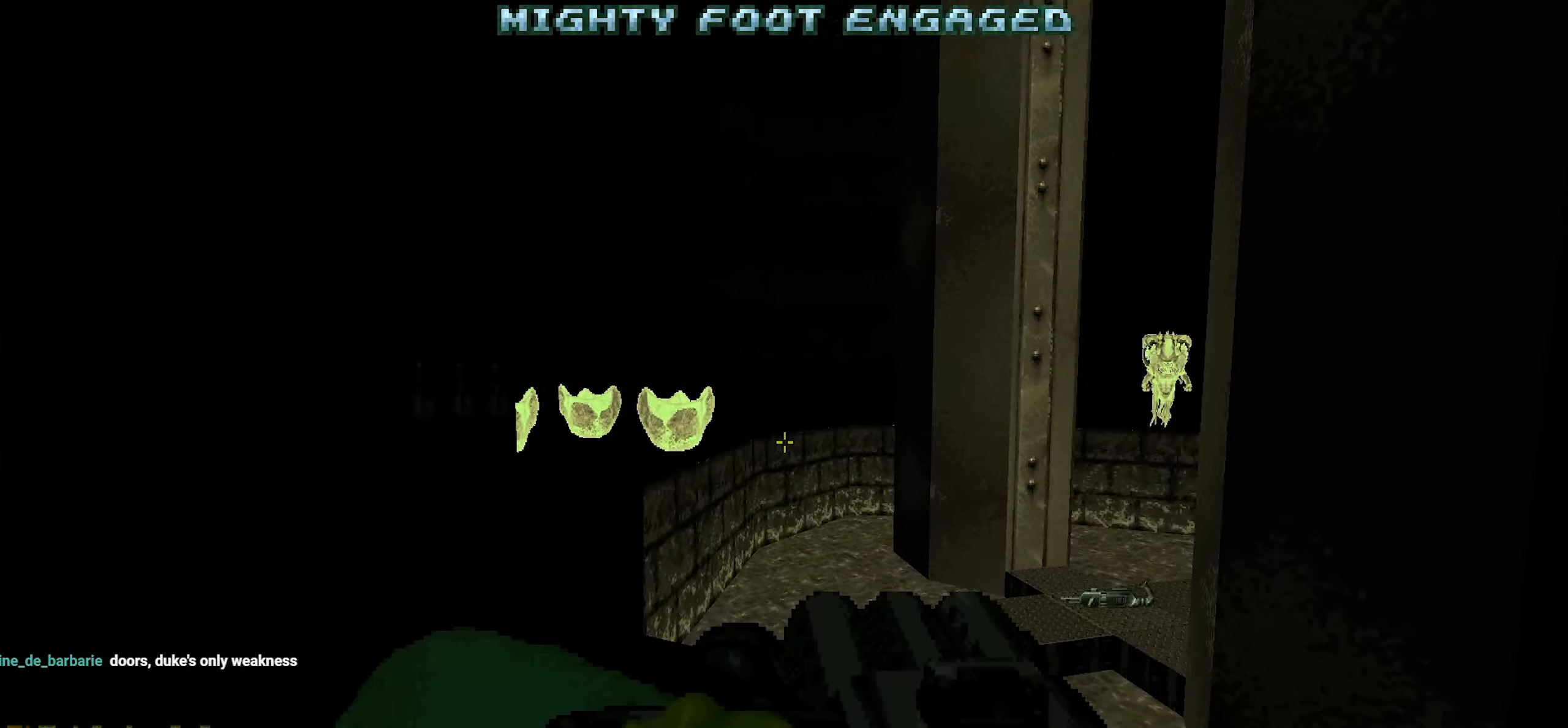
{"keys": ["d", "shift"], "mouse": [], "events": [[83, "w", "up"], [233, "a", "up"], [333, "a", "down"], [383, "a", "up"], [466, "d", "down"]]}
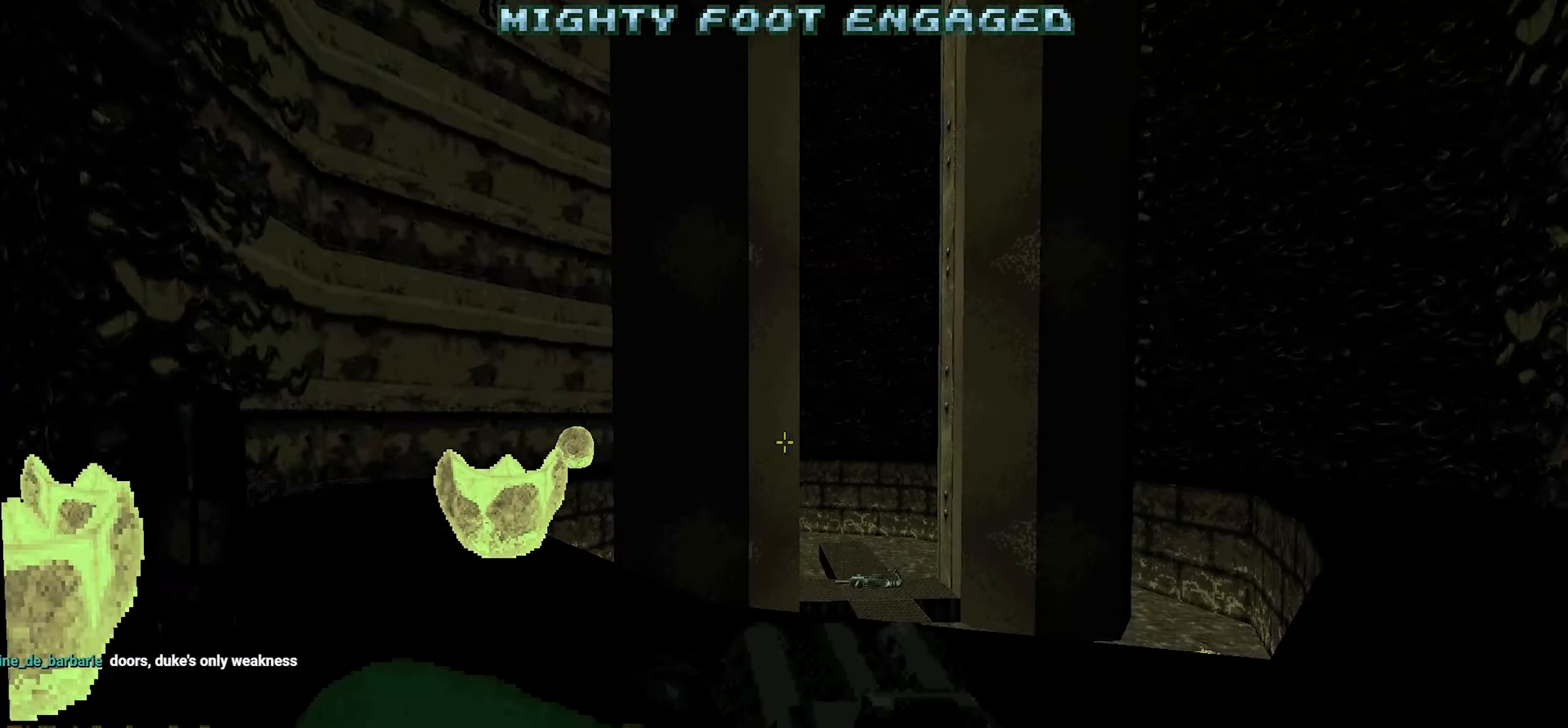
{"keys": [], "mouse": [], "events": [[100, "shift", "up"], [166, "mouse_wheel", "down"], [250, "mouse_wheel", "up"], [333, "d", "up"]]}
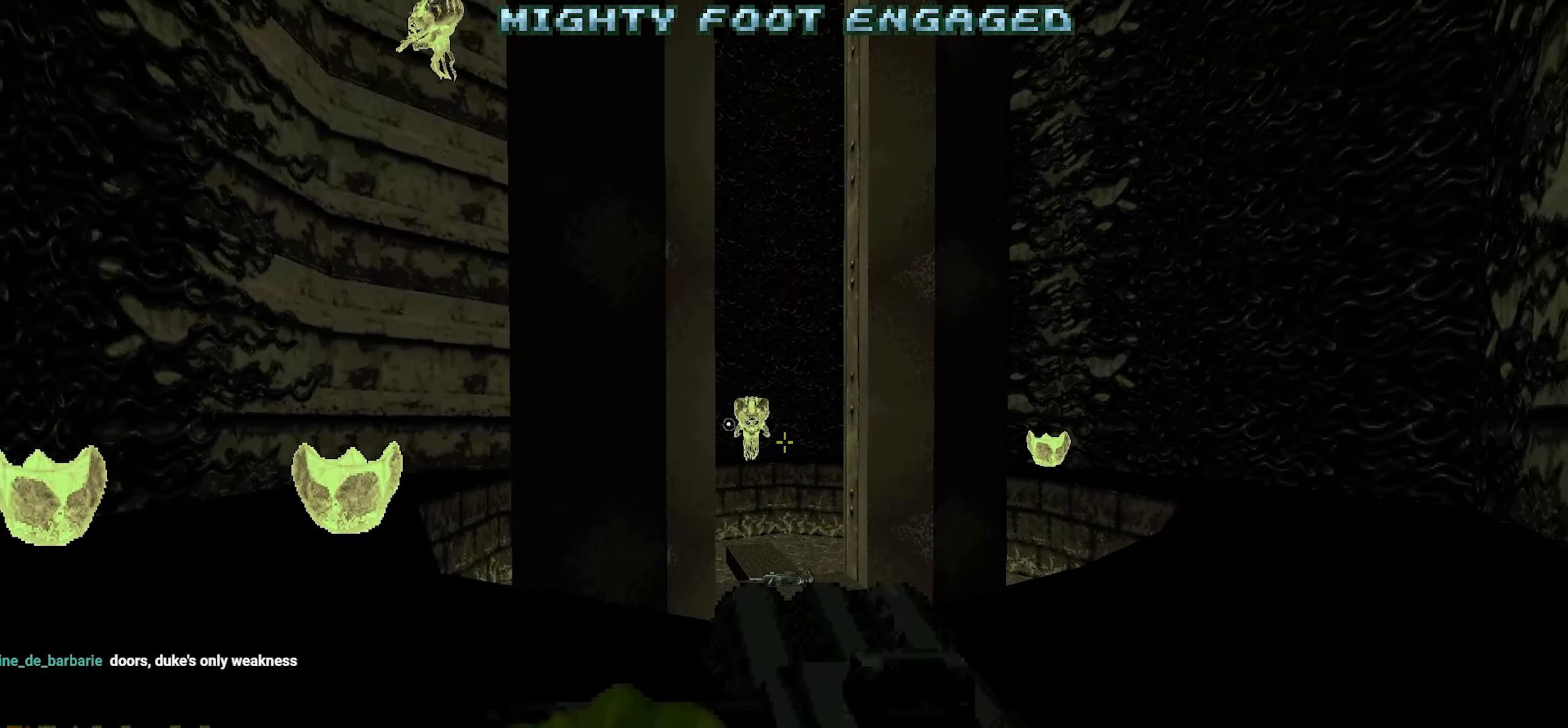
{"keys": [], "mouse": [], "events": [[216, "mouse_wheel", "down"], [266, "mouse_wheel", "up"], [316, "d", "down"], [450, "d", "up"]]}
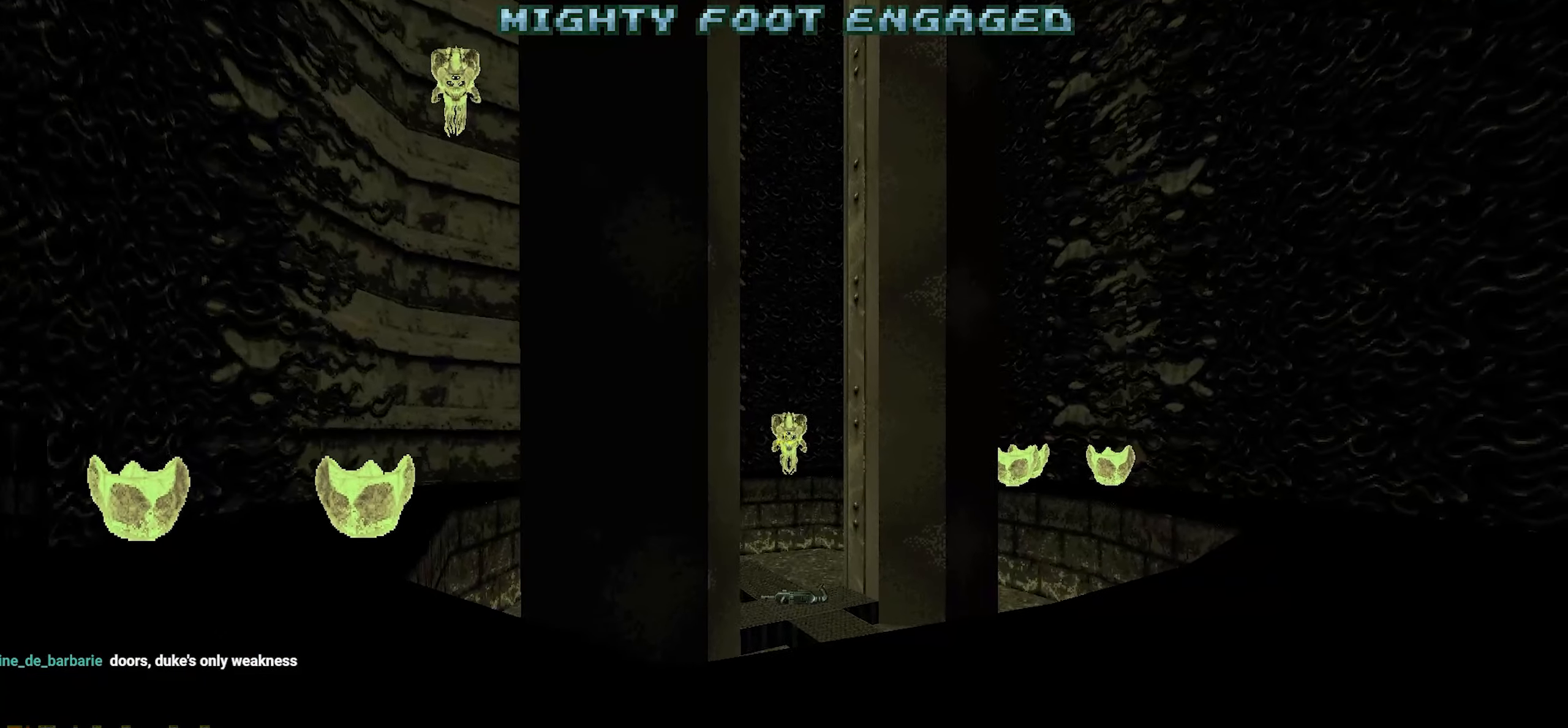
{"keys": [], "mouse": ["wheel"], "events": [[466, "mouse_wheel", "down"]]}
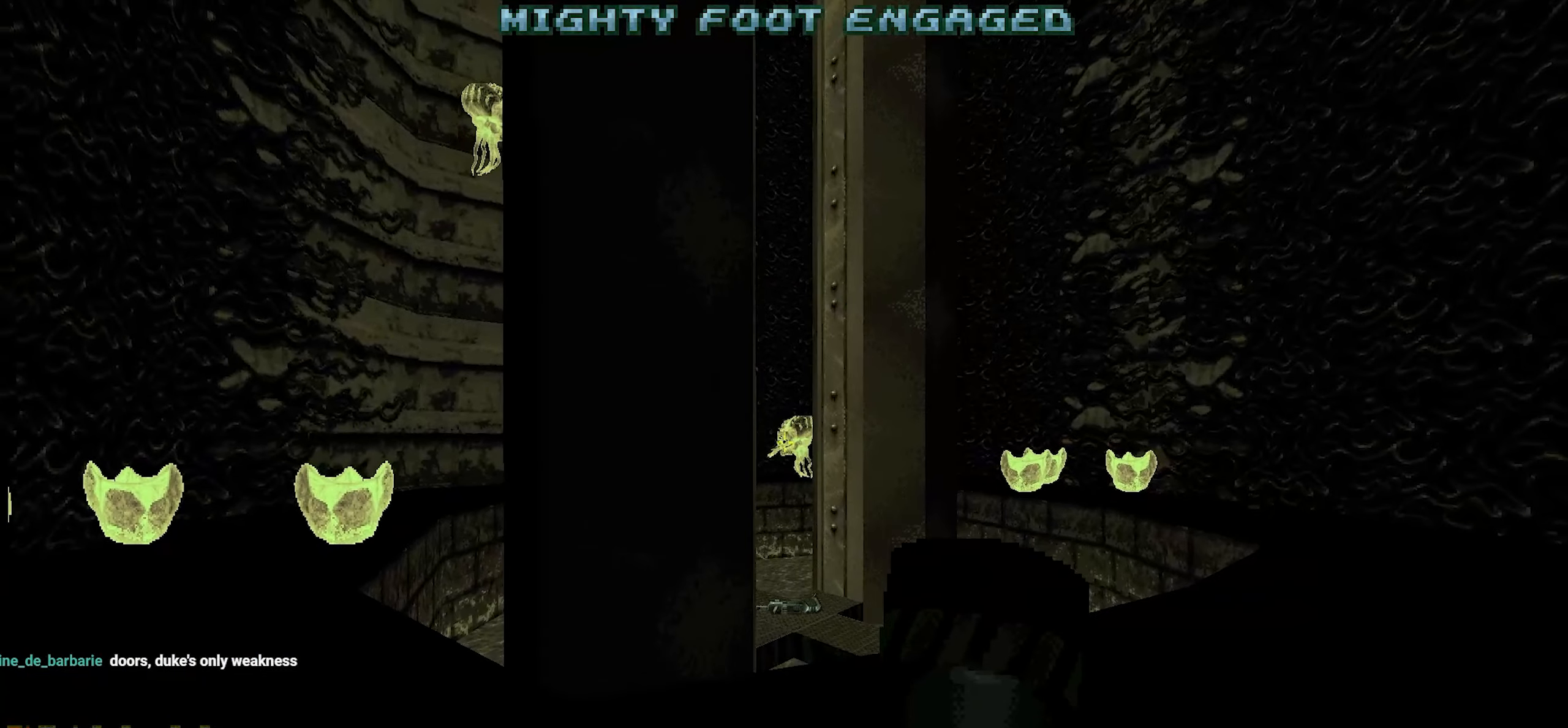
{"keys": ["w"], "mouse": [], "events": [[16, "a", "down"], [16, "mouse_wheel", "up"], [100, "w", "down"], [200, "w", "up"], [350, "a", "up"], [483, "w", "down"]]}
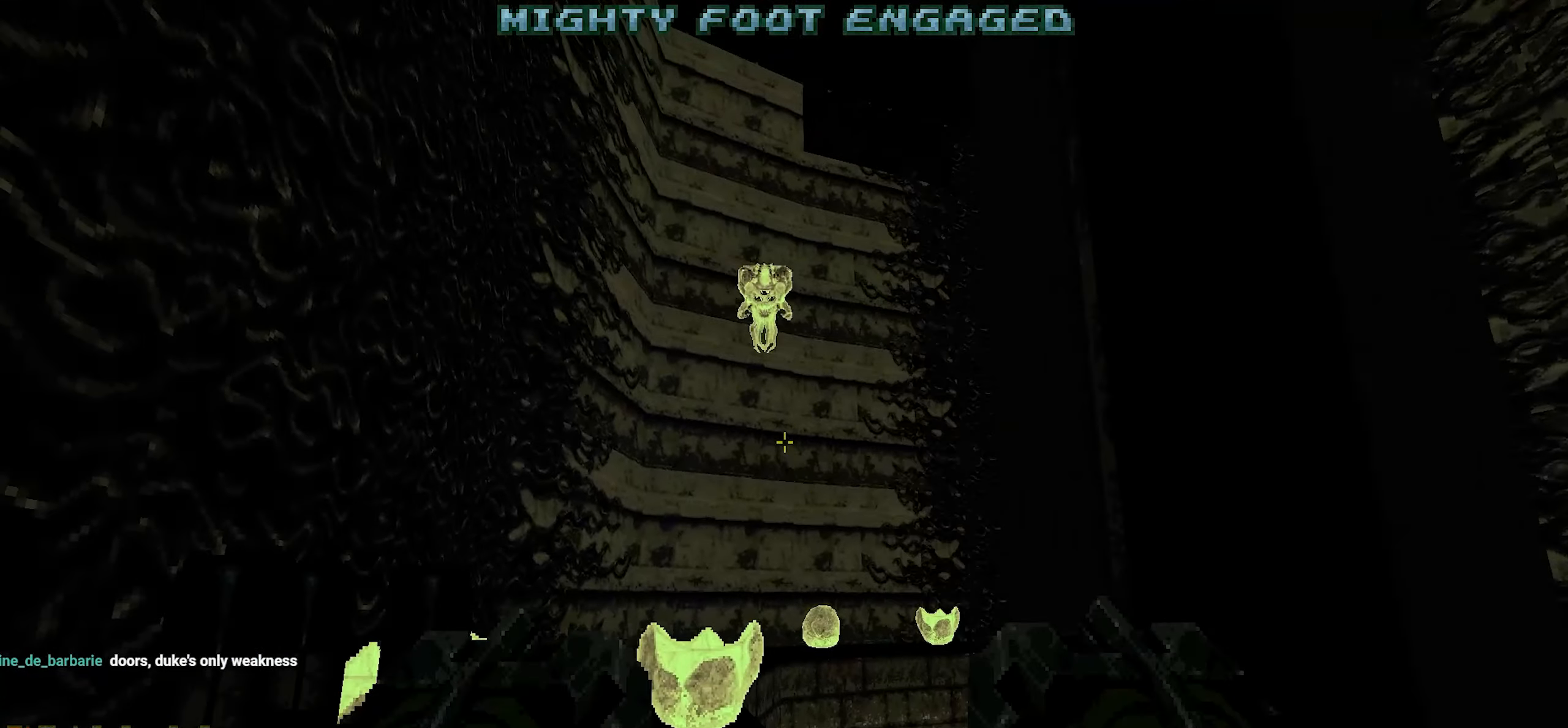
{"keys": [], "mouse": [], "events": [[83, "w", "up"], [400, "mouse_left", "down"], [500, "mouse_left", "up"]]}
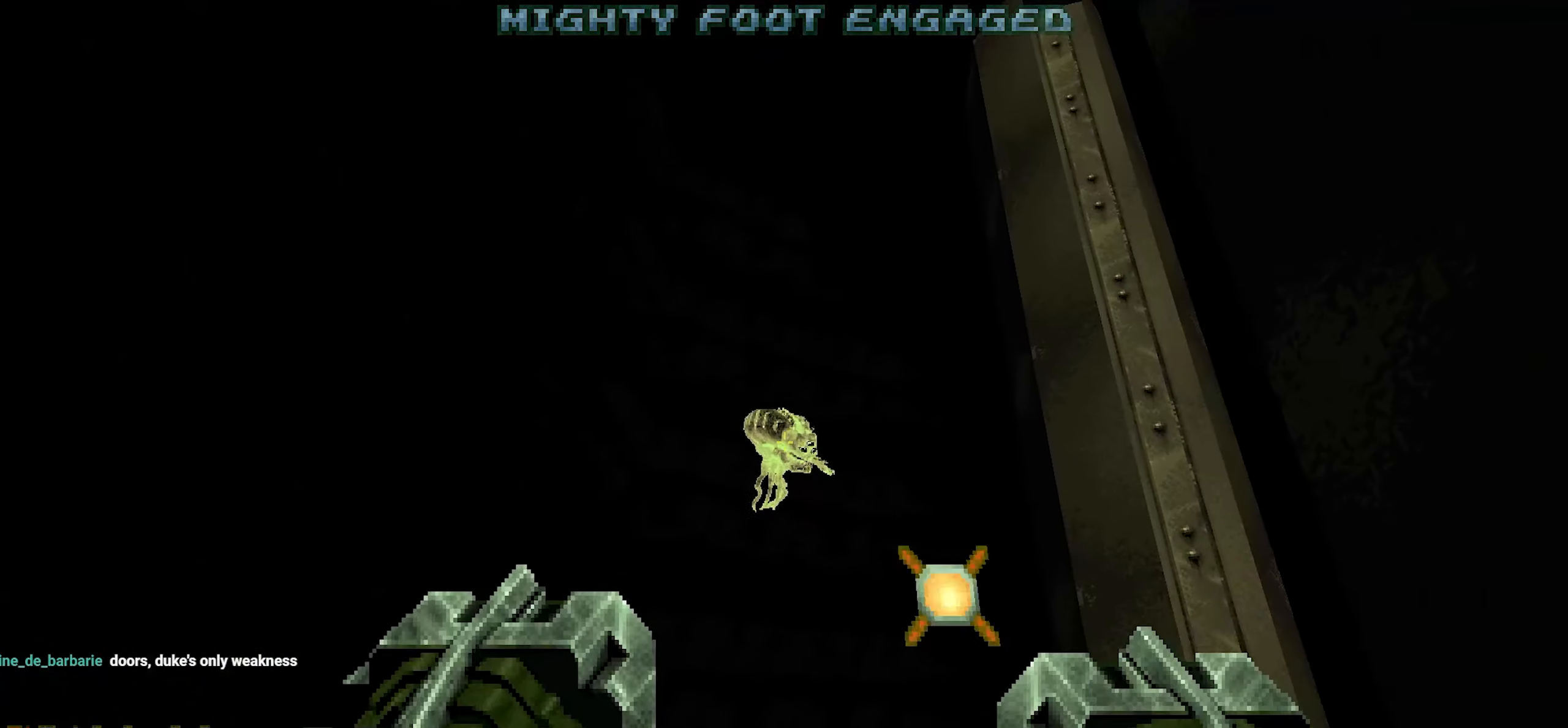
{"keys": [], "mouse": [], "events": [[283, "a", "down"], [333, "a", "up"]]}
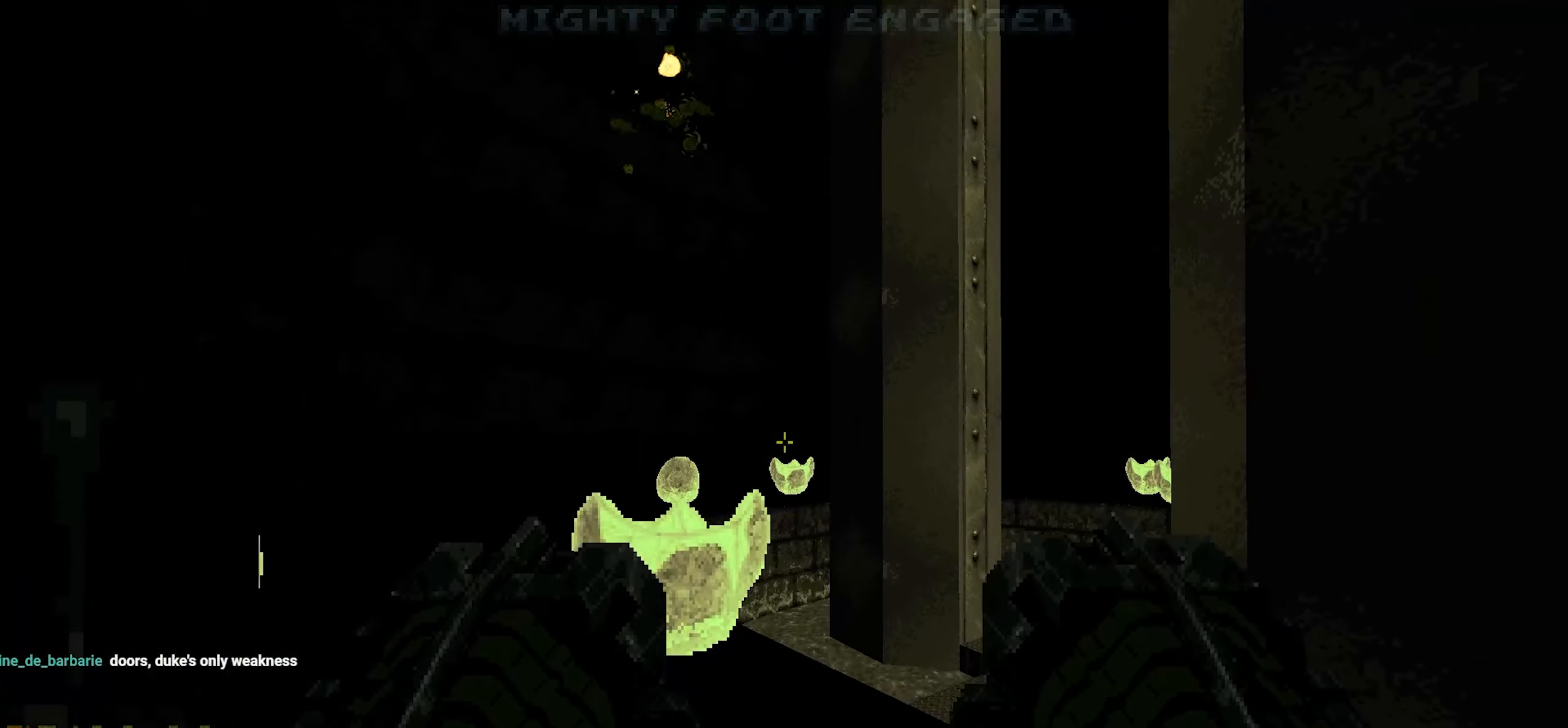
{"keys": ["d"], "mouse": [], "events": [[150, "d", "down"]]}
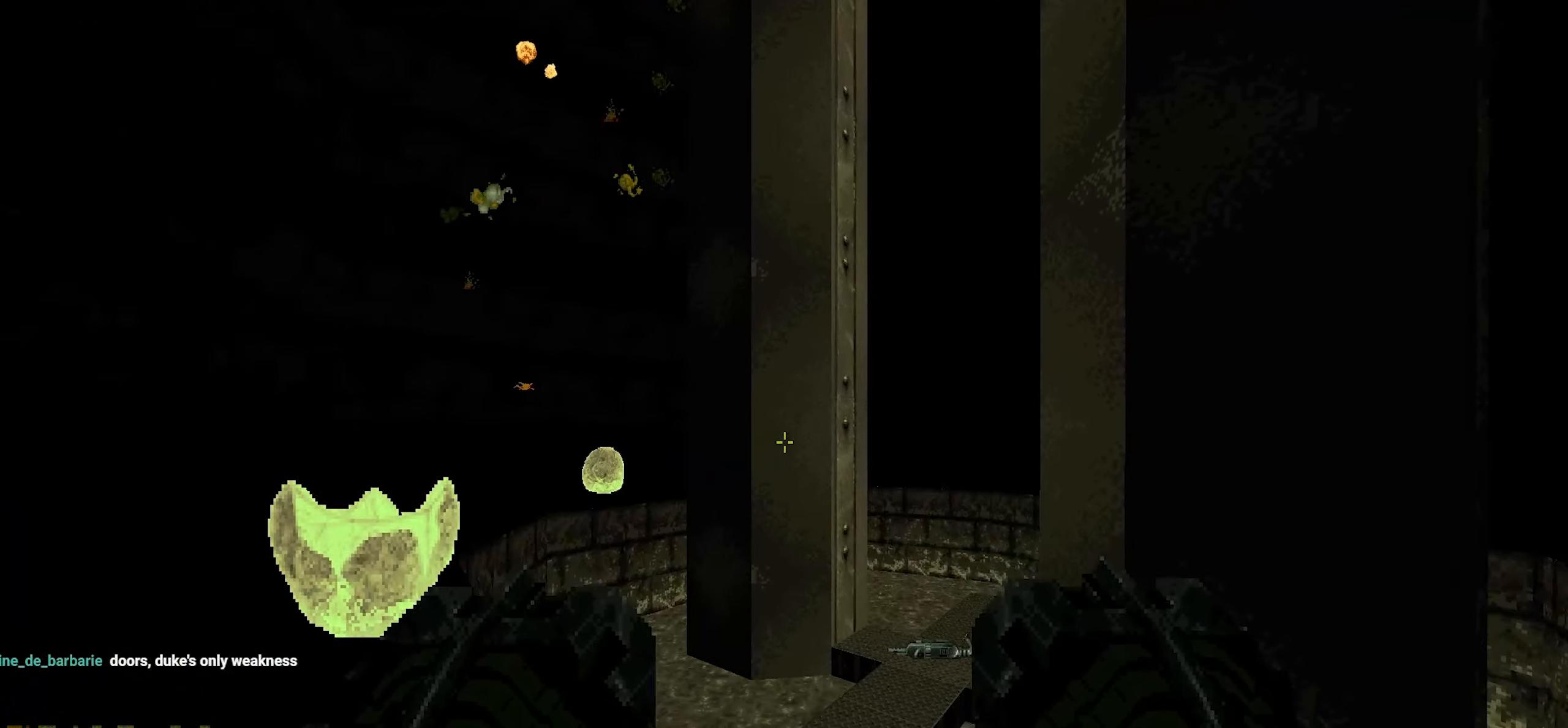
{"keys": [], "mouse": [], "events": [[316, "d", "up"], [366, "a", "down"], [450, "a", "up"]]}
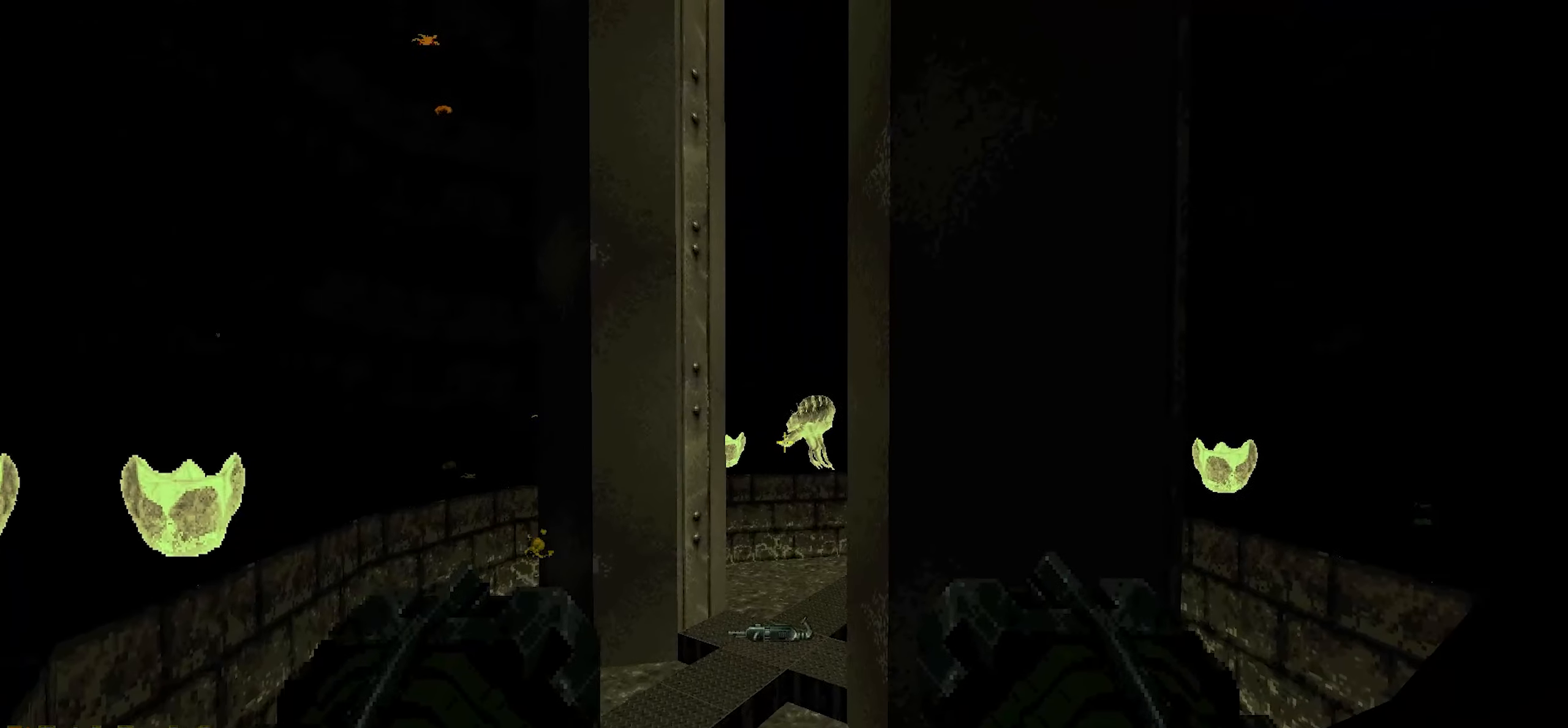
{"keys": [], "mouse": [], "events": [[283, "mouse_left", "down"], [366, "mouse_left", "up"]]}
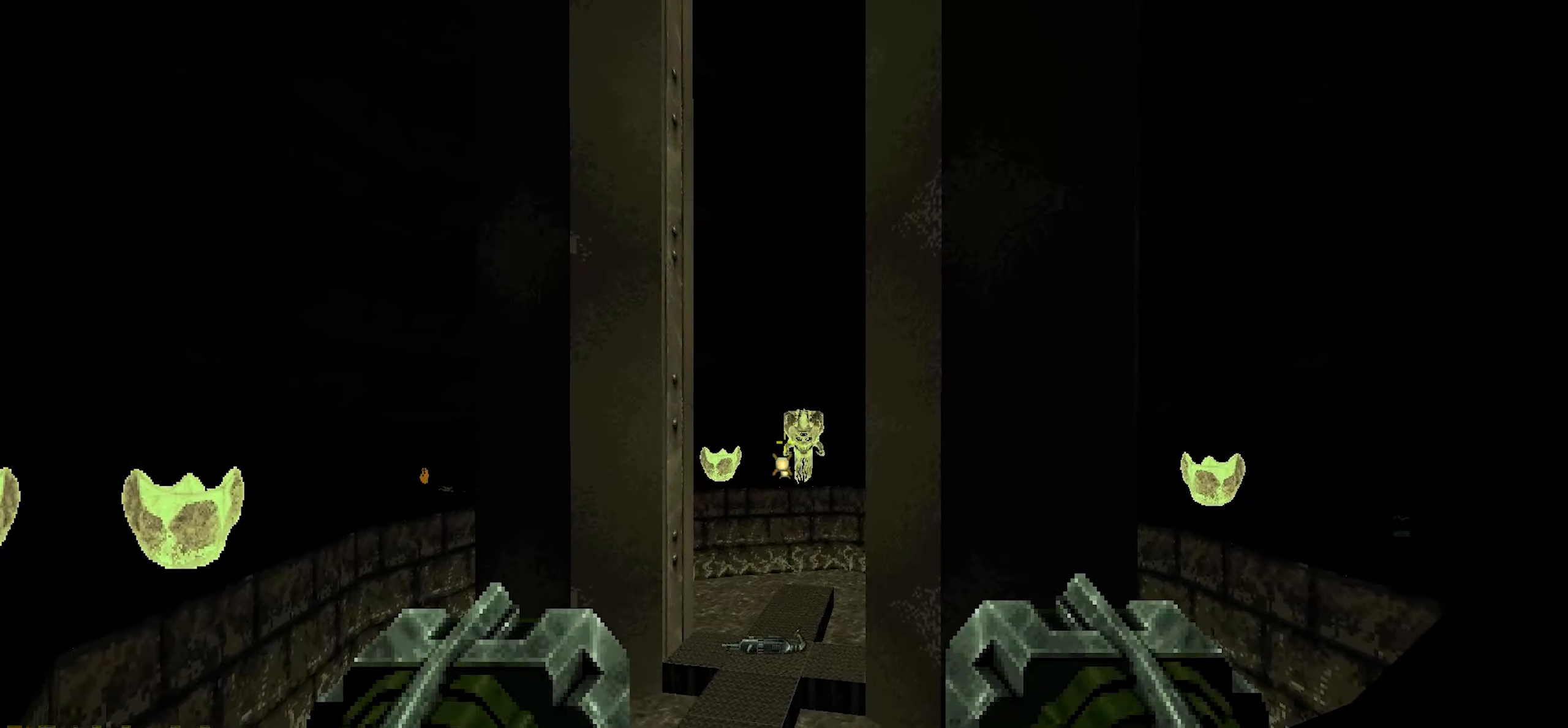
{"keys": [], "mouse": []}
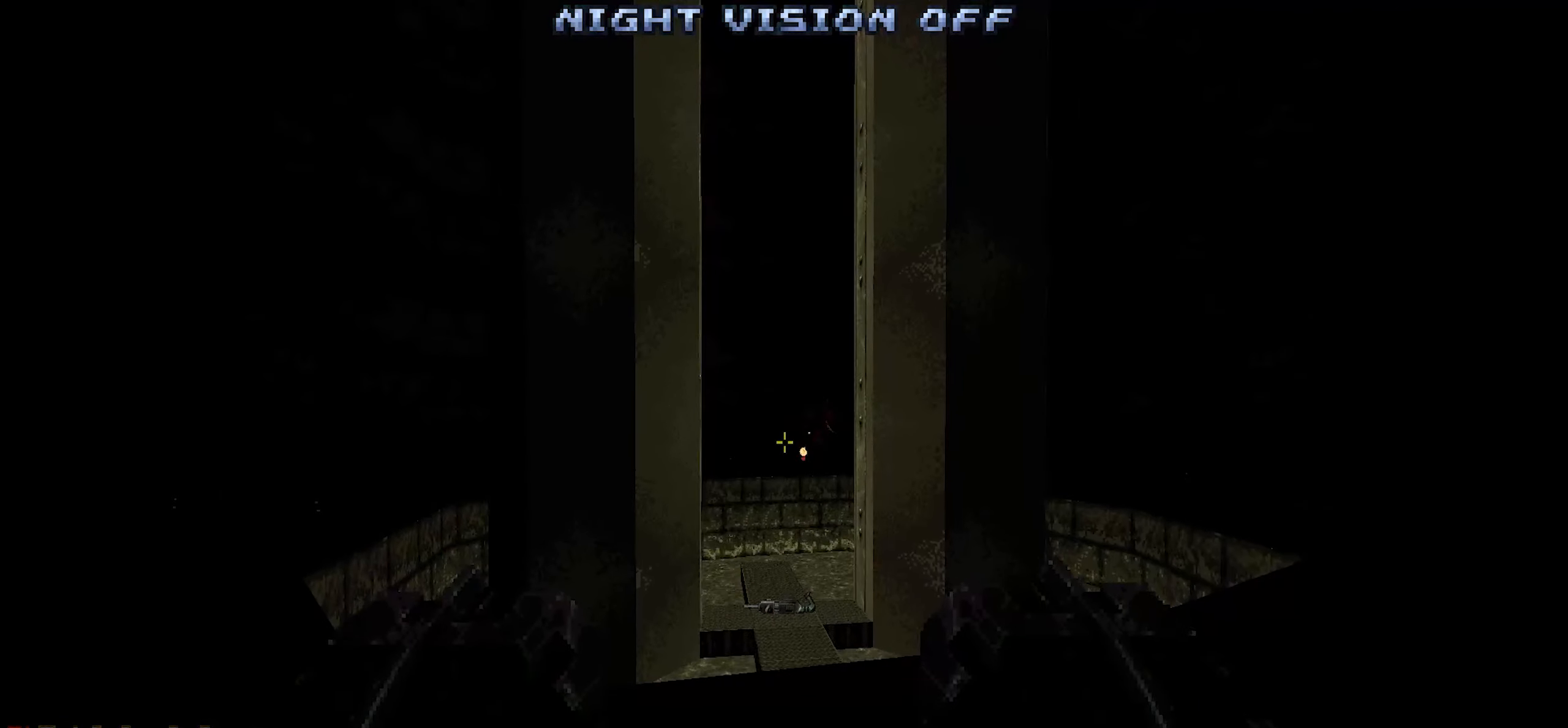
{"keys": [], "mouse": [], "events": []}
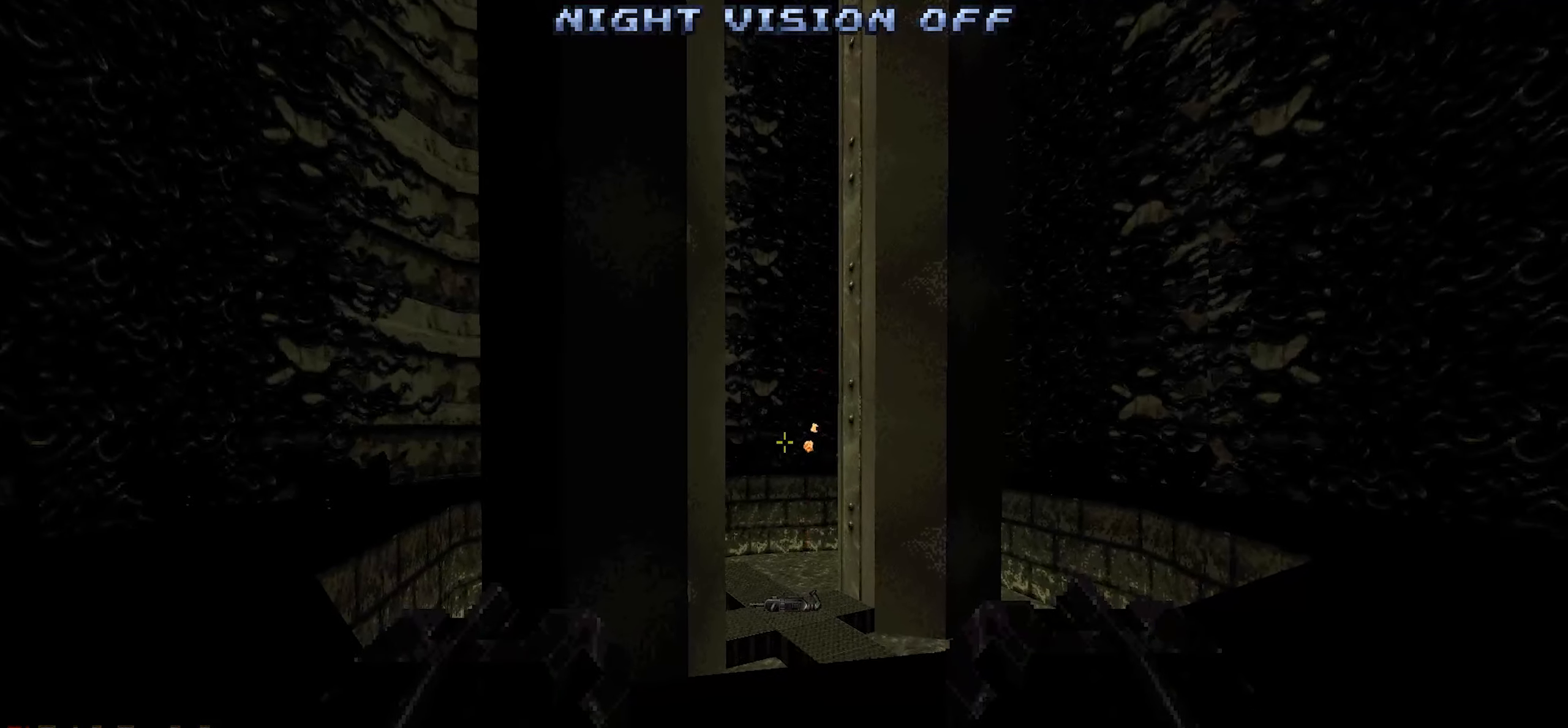
{"keys": [], "mouse": [], "events": [[33, "d", "down"], [83, "s", "down"], [133, "s", "up"], [233, "d", "up"]]}
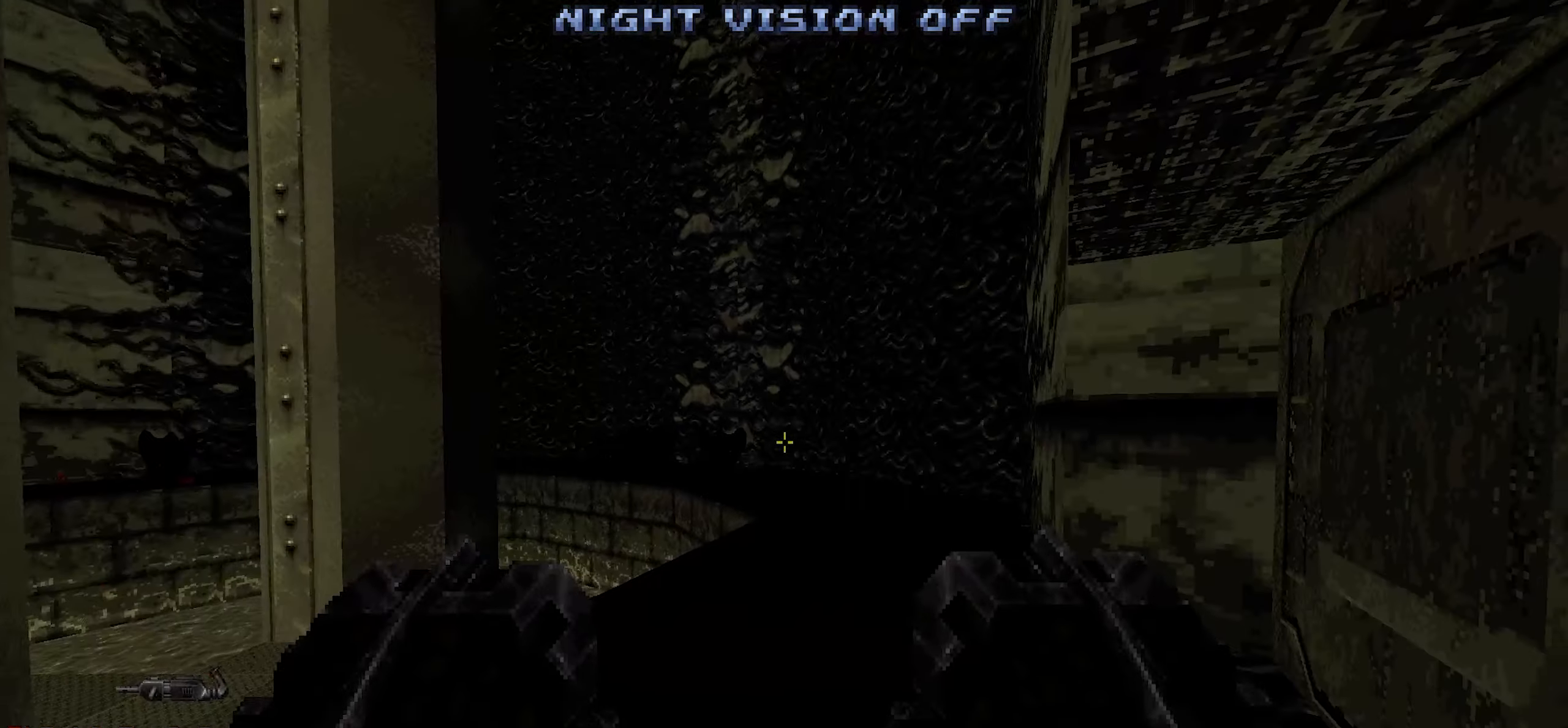
{"keys": ["d", "shift"], "mouse": [], "events": [[16, "w", "down"], [250, "w", "up"], [333, "d", "down"], [483, "shift", "down"]]}
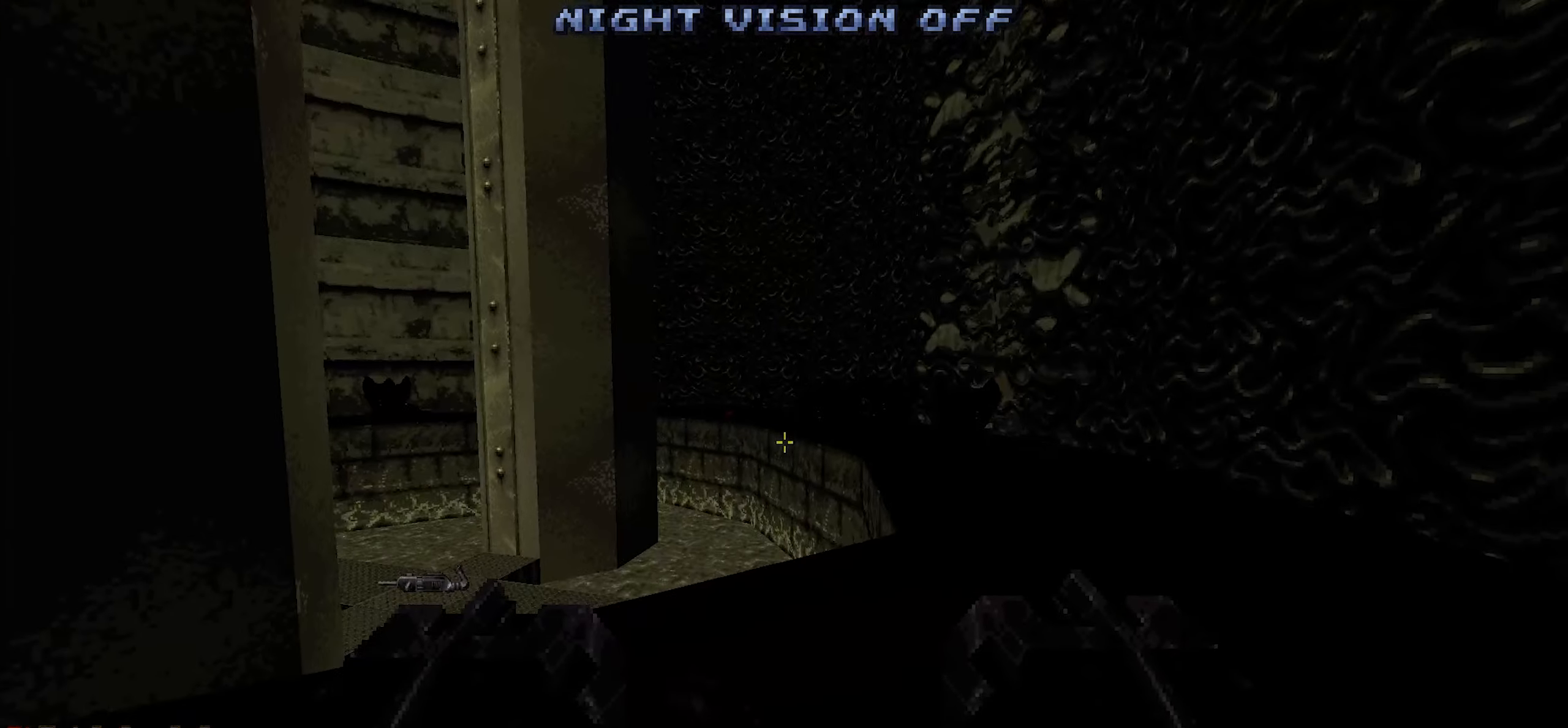
{"keys": ["shift", "w"], "mouse": [], "events": [[83, "w", "down"], [266, "d", "up"]]}
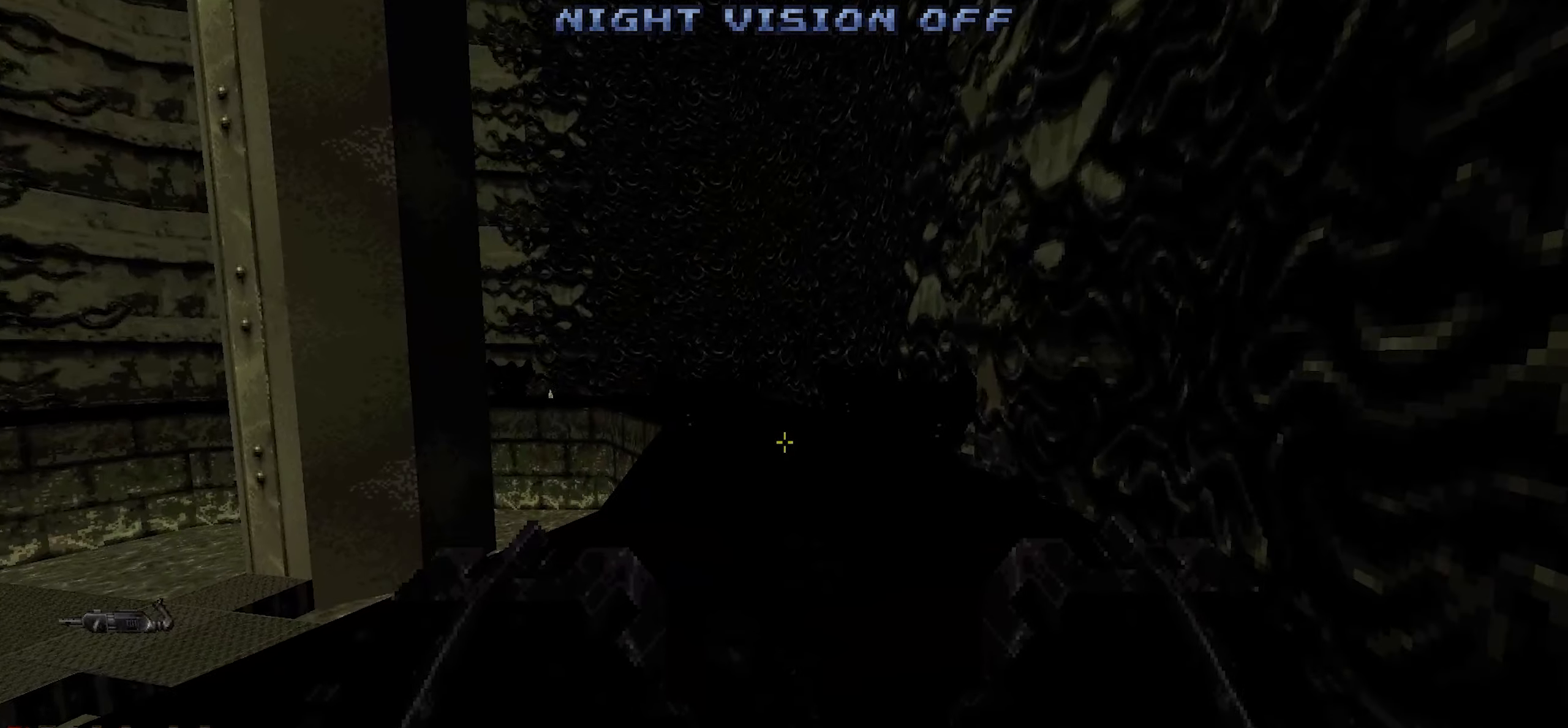
{"keys": ["shift"], "mouse": [], "events": [[100, "w", "up"]]}
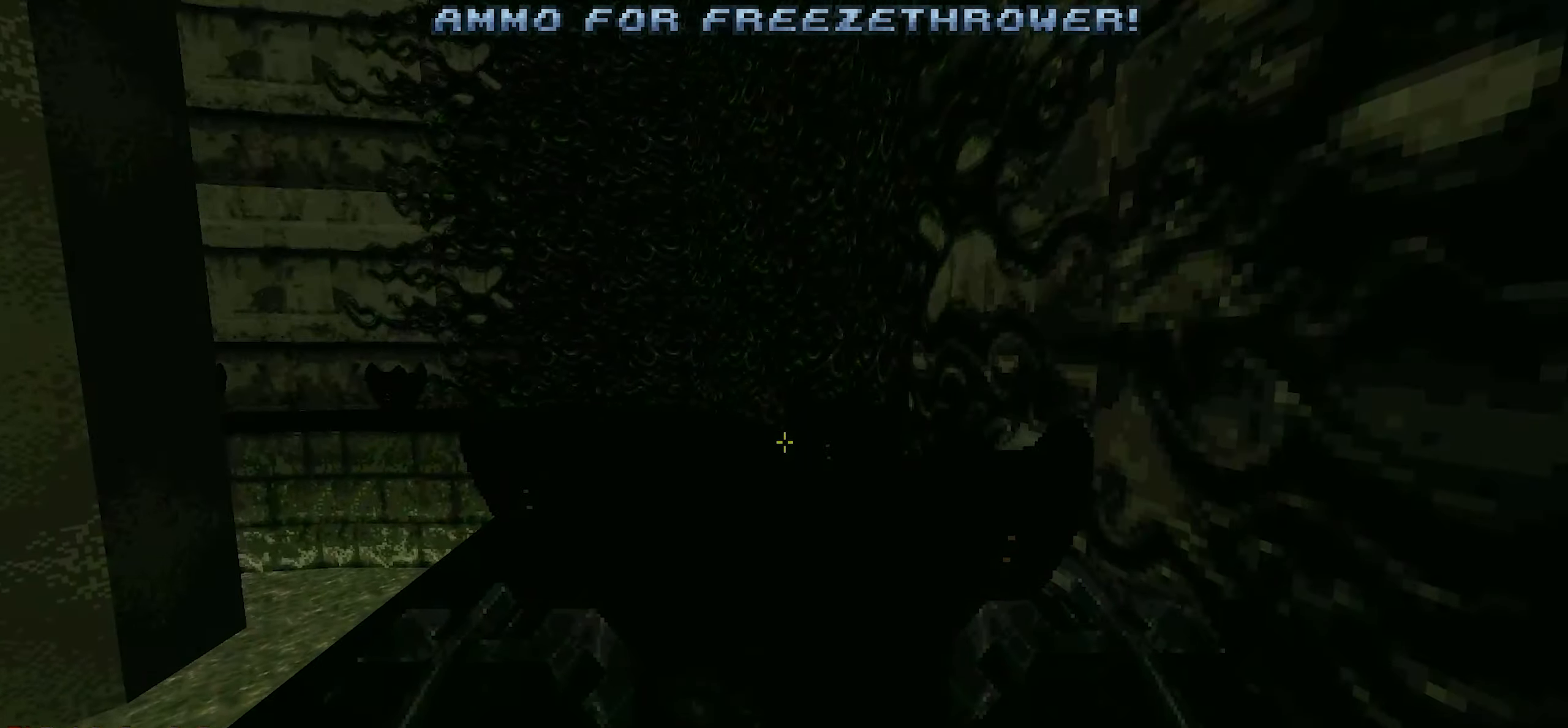
{"keys": ["shift"], "mouse": [], "events": [[100, "d", "down"], [200, "w", "down"], [300, "d", "up"], [350, "w", "up"]]}
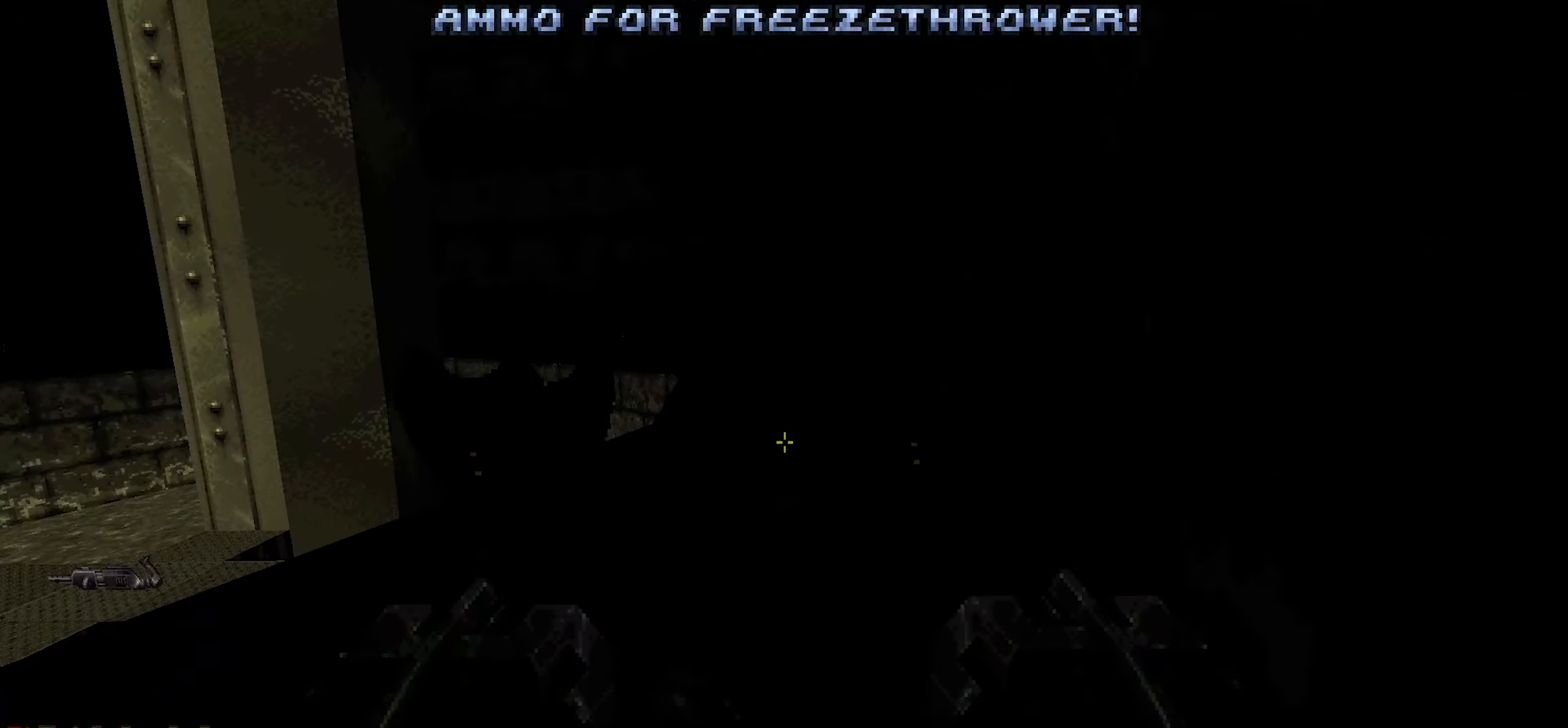
{"keys": ["shift"], "mouse": [], "events": [[33, "3", "down"], [33, "4", "down"], [116, "3", "up"], [116, "4", "up"]]}
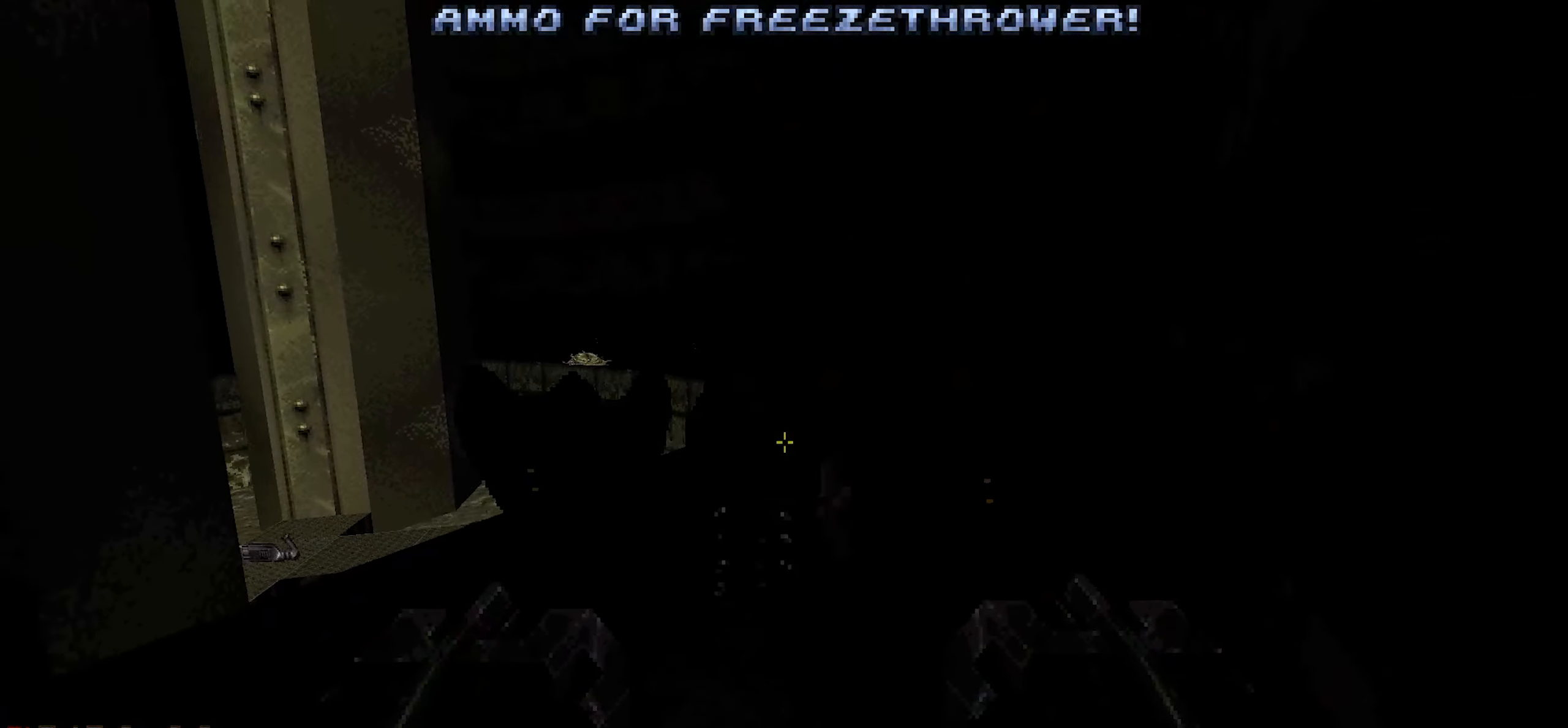
{"keys": ["shift"], "mouse": [], "events": []}
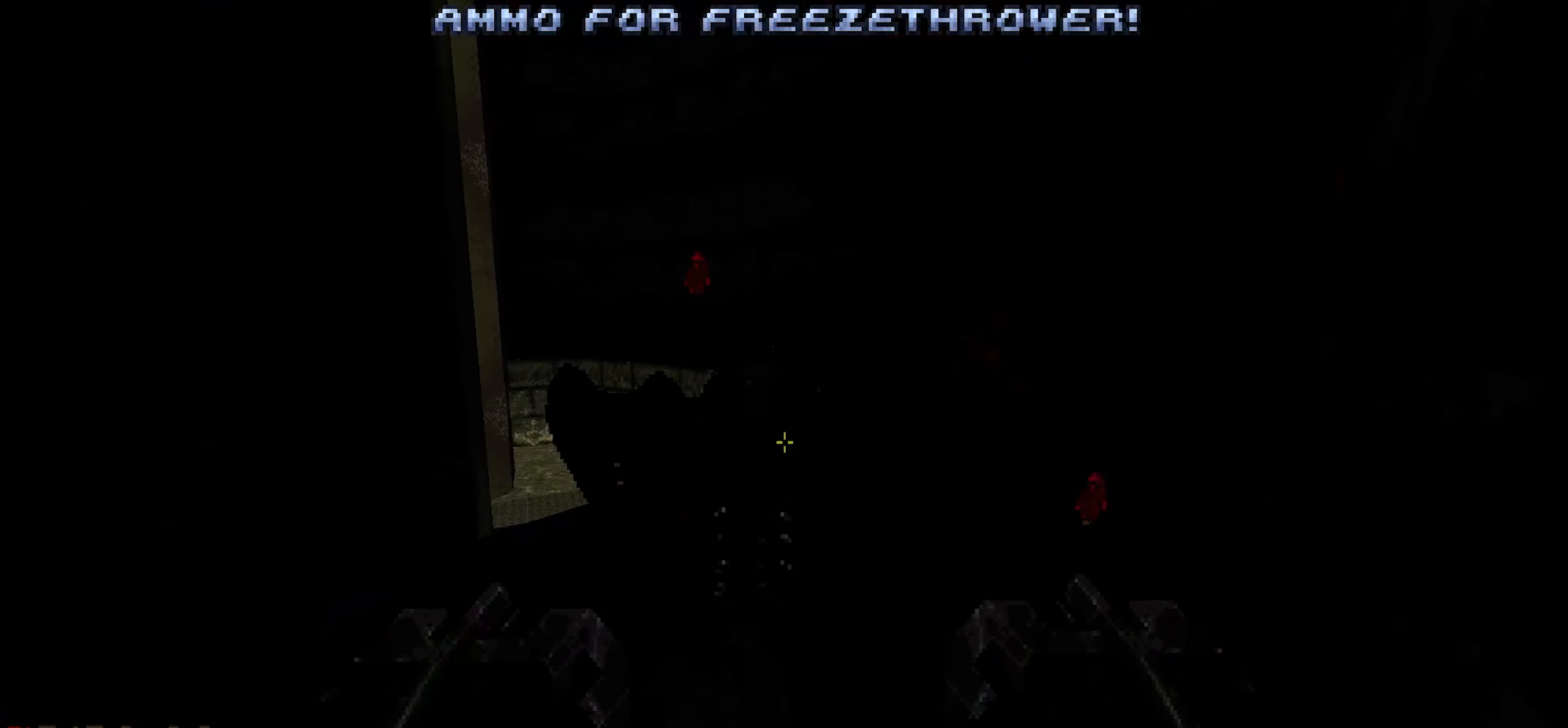
{"keys": ["shift"], "mouse": [], "events": [[16, "d", "down"], [16, "w", "down"], [100, "w", "up"], [200, "d", "up"]]}
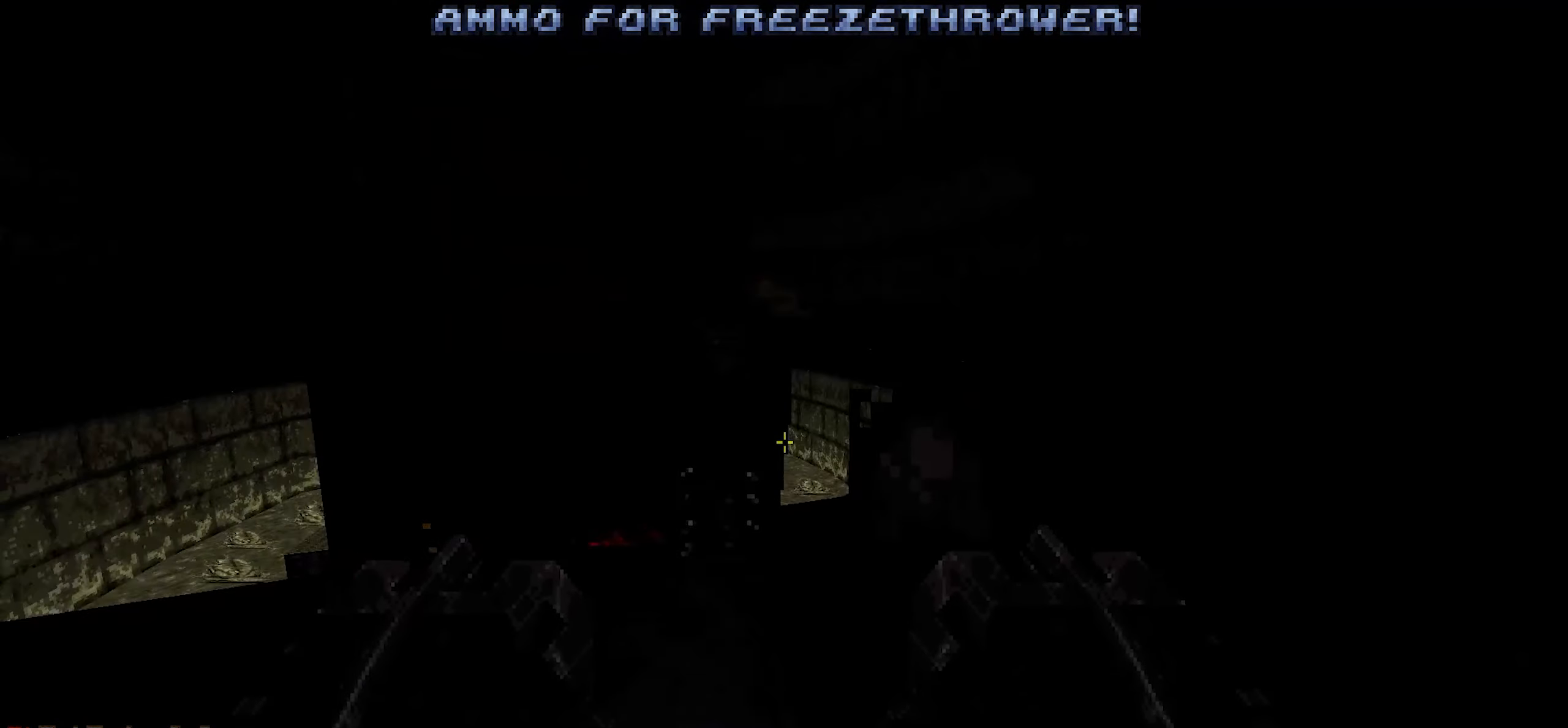
{"keys": ["shift"], "mouse": [], "events": []}
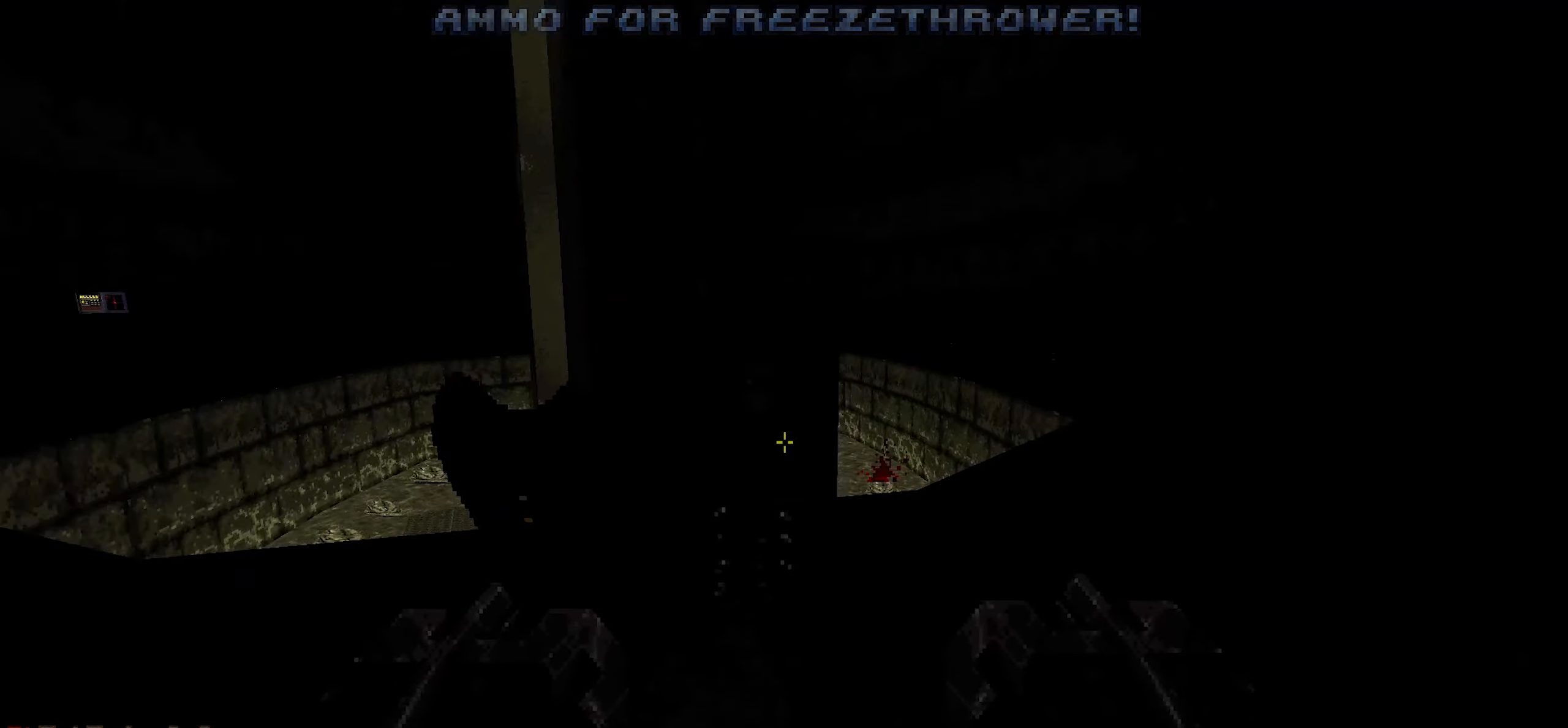
{"keys": ["shift"], "mouse": [], "events": [[50, "a", "down"], [50, "w", "down"], [133, "a", "up"], [133, "w", "up"]]}
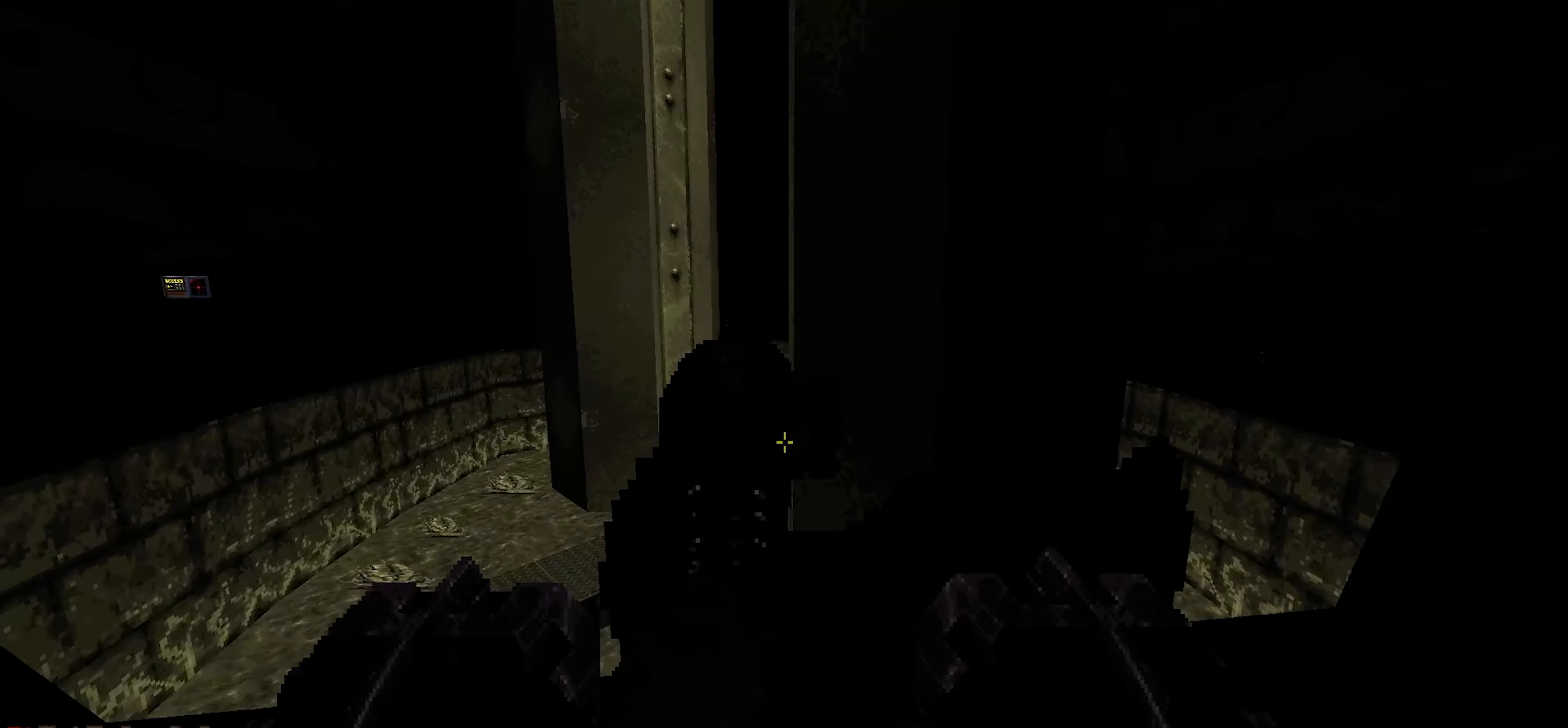
{"keys": ["shift"], "mouse": [], "events": []}
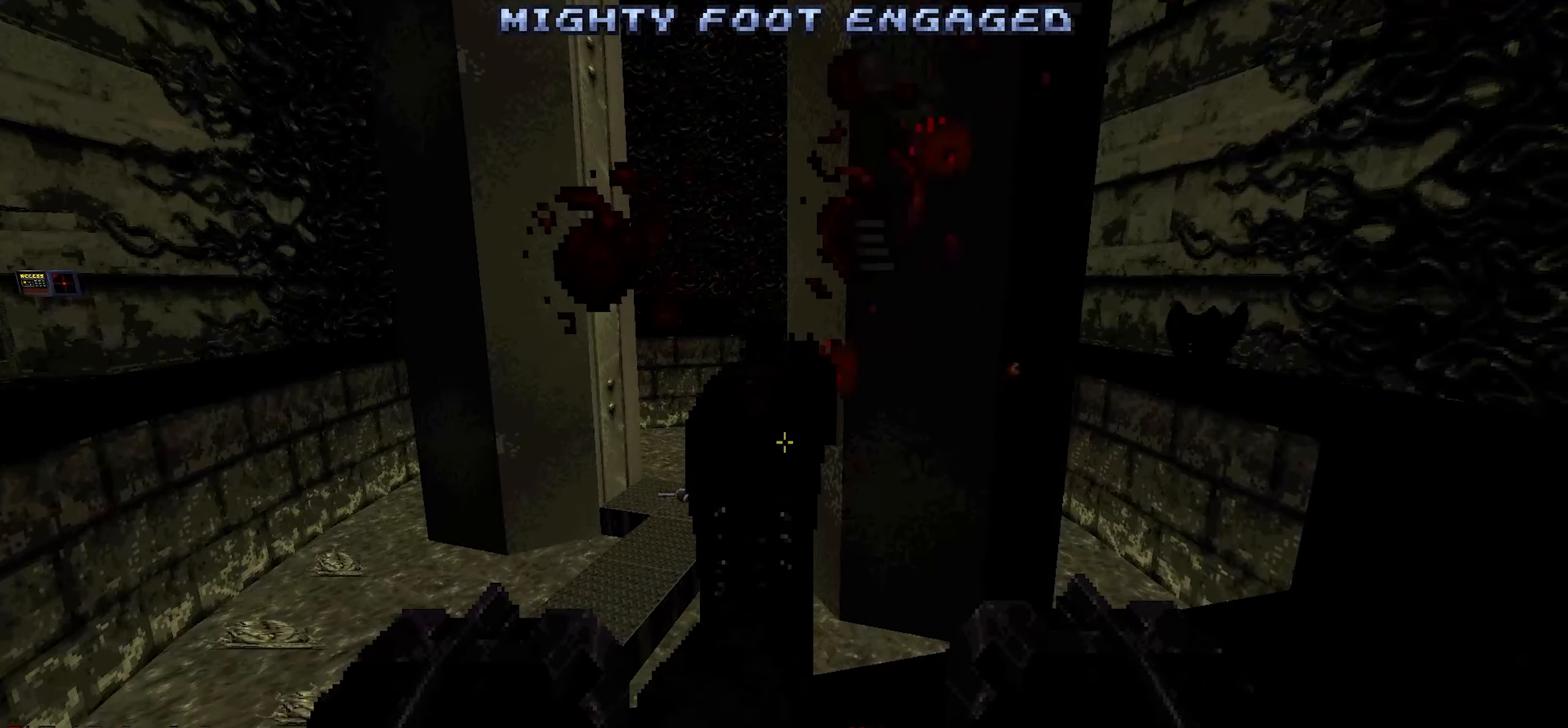
{"keys": ["shift"], "mouse": []}
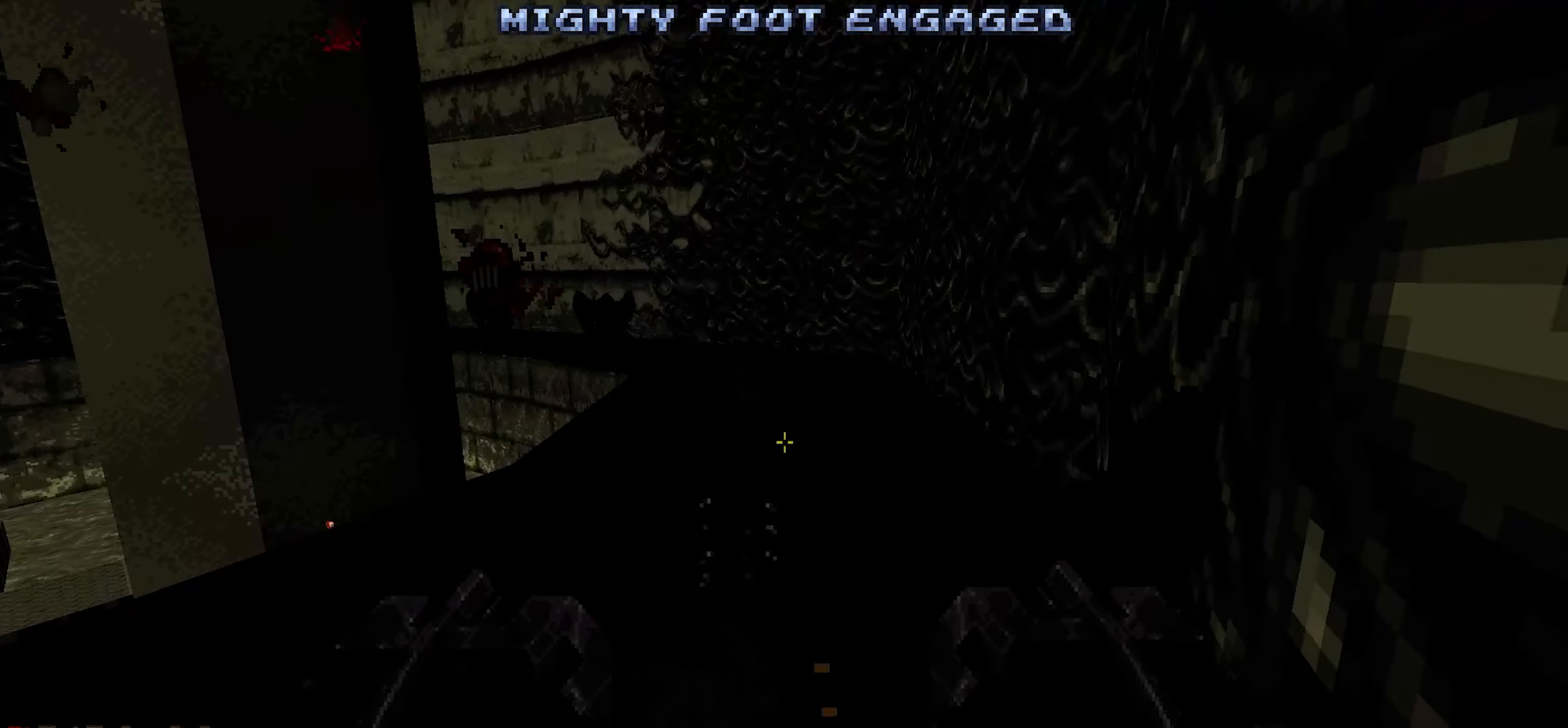
{"keys": ["shift"], "mouse": [], "events": []}